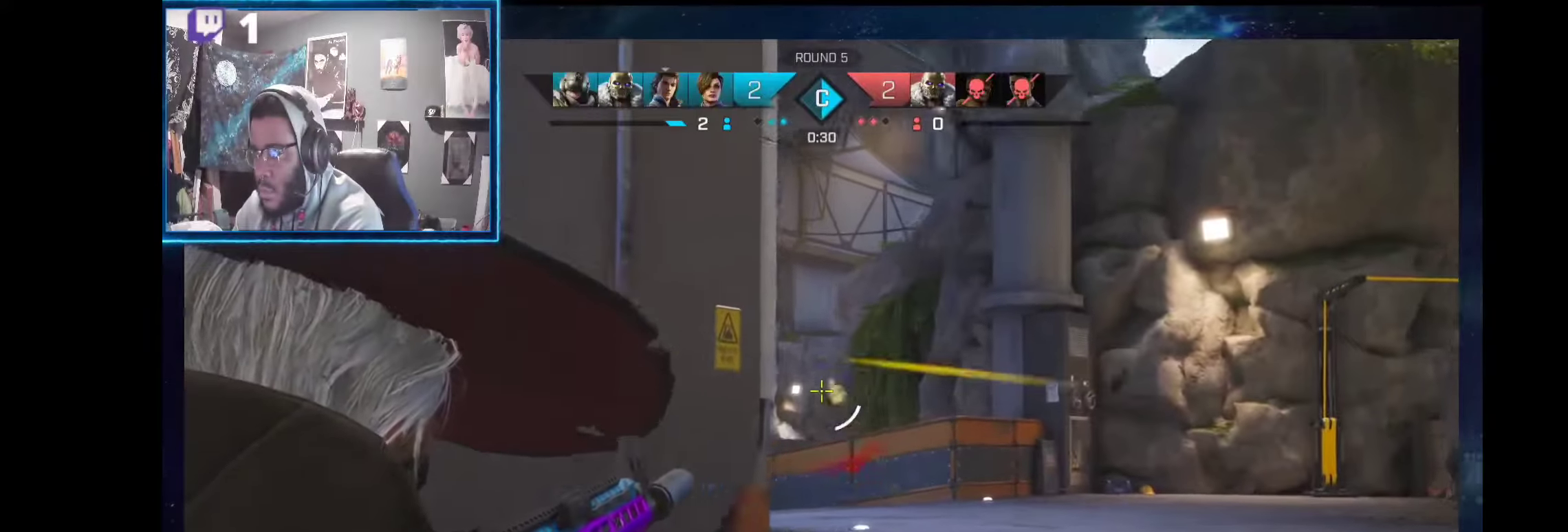
Gameplay with a controller (Xbox layout); each line is a JSON object with the inputs held at the frame after it. "events" lists button and stick changes between this image and that frame as [ms after this image, input, new state], when the widget could be followed in between. Not read: Z.
{"buttons": ["L2", "R2"], "left_stick": "down-left", "right_stick": "right", "events": [[262, "right_stick", "right"]]}
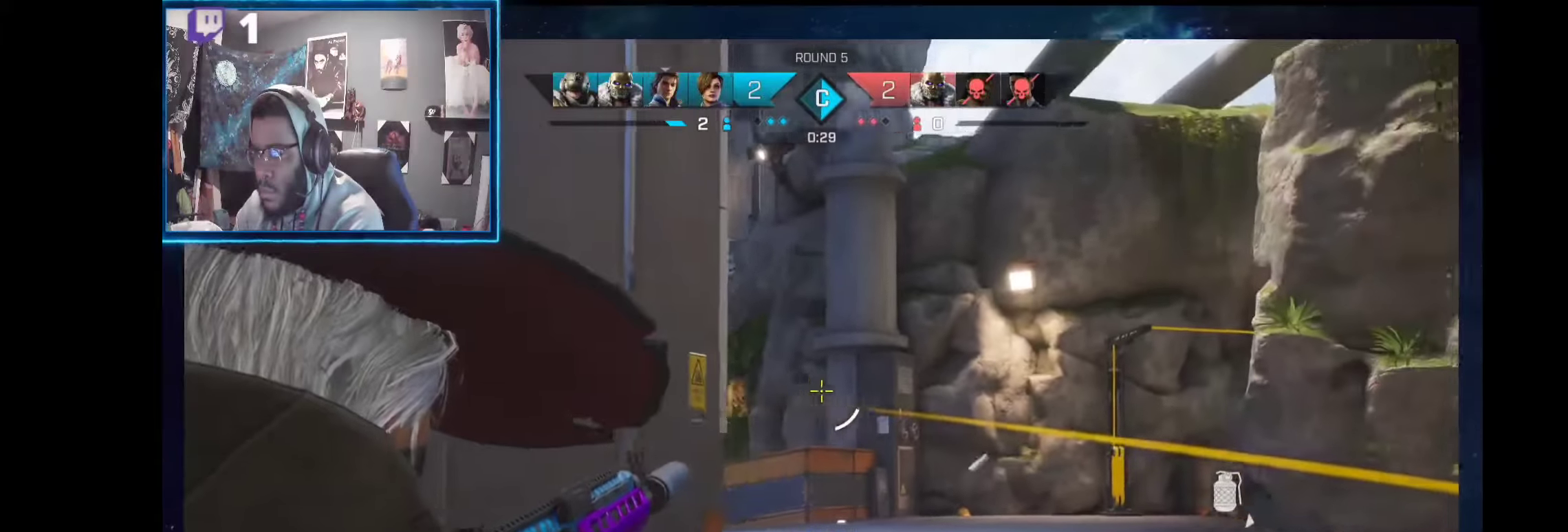
{"buttons": ["L2"], "left_stick": "left", "right_stick": "right", "events": [[75, "right_stick", "center"], [300, "left_stick", "left"], [393, "right_stick", "down-right"], [412, "R2", "up"], [449, "right_stick", "right"]]}
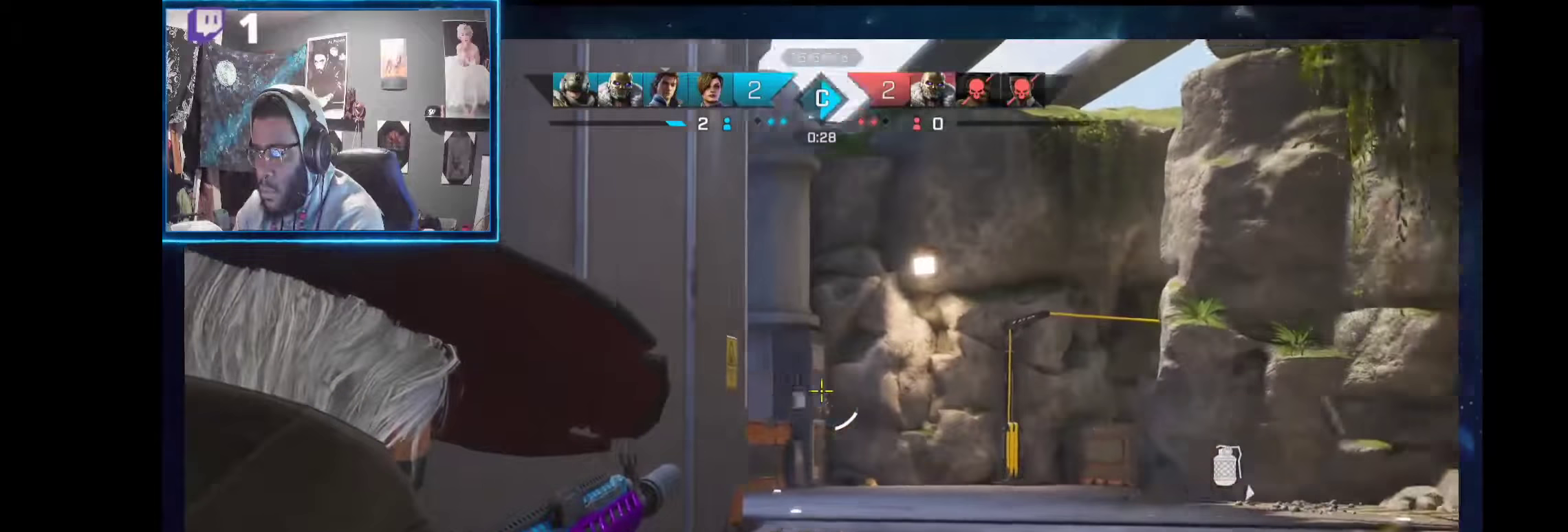
{"buttons": ["L2"], "left_stick": "down-left", "right_stick": "up-right", "events": [[74, "right_stick", "down-right"], [243, "left_stick", "down-left"], [467, "right_stick", "up-right"]]}
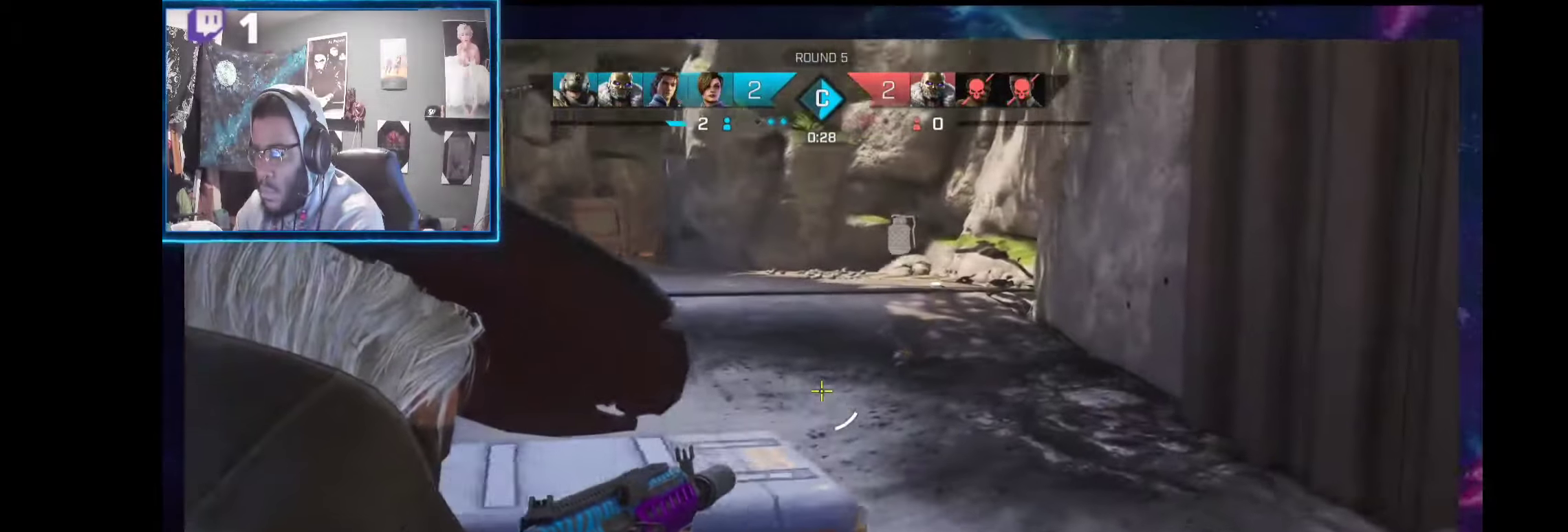
{"buttons": ["L2", "R2"], "left_stick": "down-left", "right_stick": "center", "events": [[187, "right_stick", "right"], [355, "right_stick", "center"], [411, "R2", "down"]]}
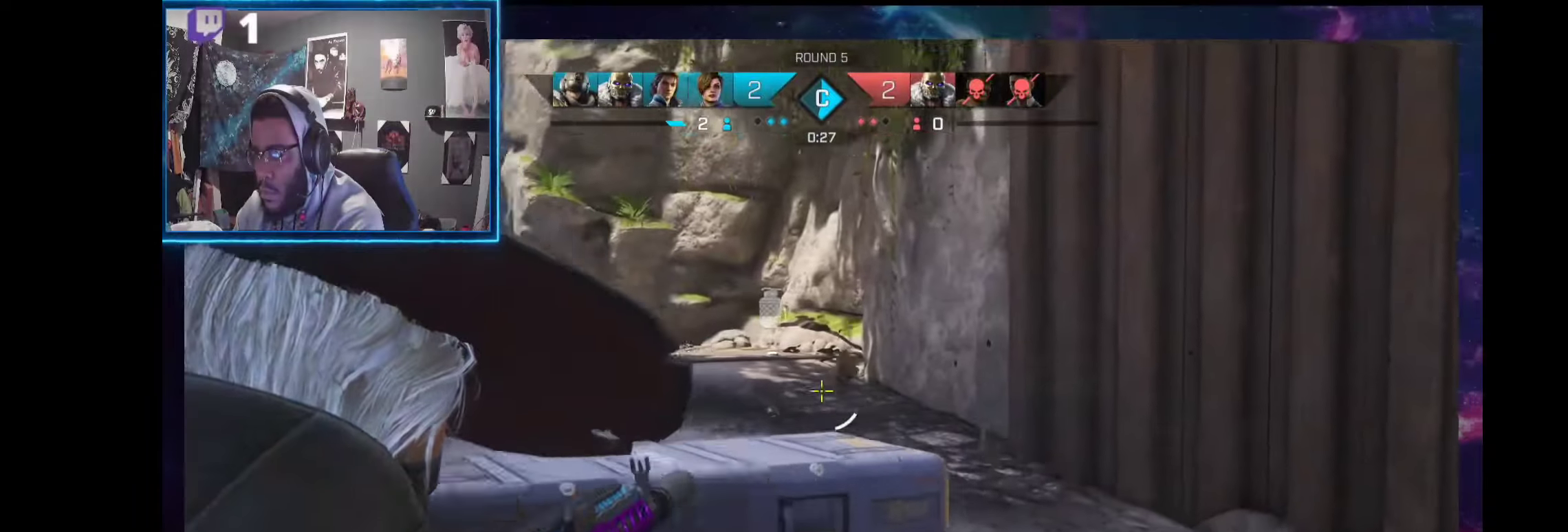
{"buttons": ["L2"], "left_stick": "down-left", "right_stick": "center", "events": [[243, "right_stick", "down-right"], [374, "R2", "up"], [374, "right_stick", "center"]]}
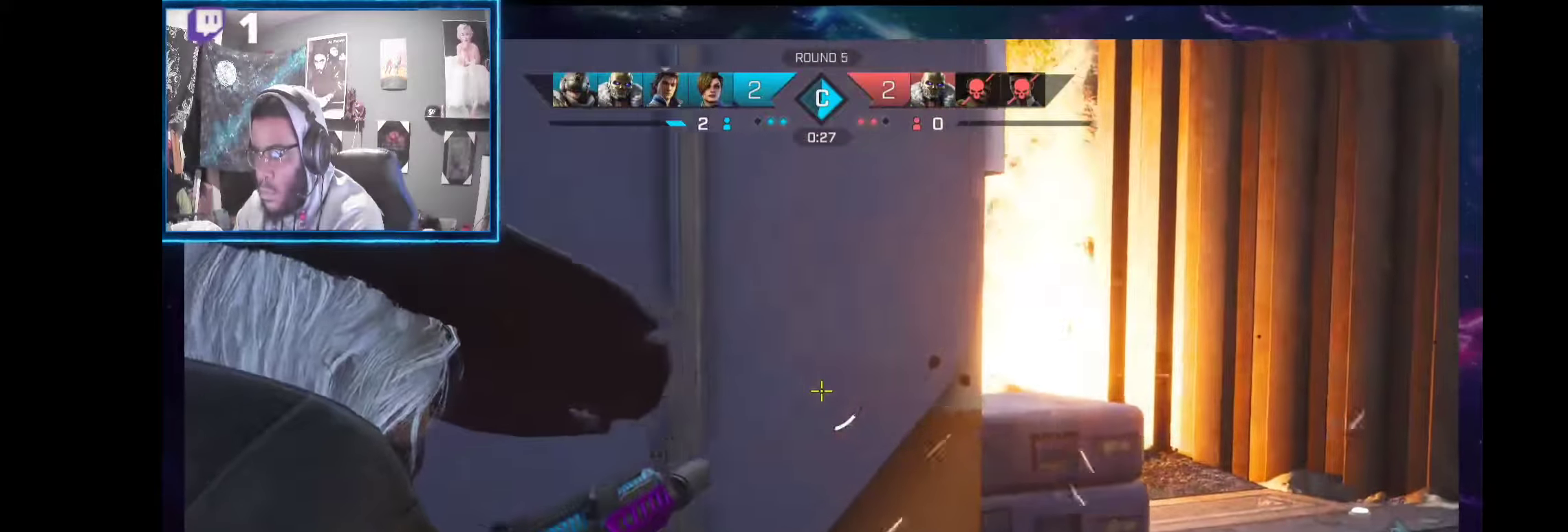
{"buttons": ["L2"], "left_stick": "up-right", "right_stick": "up-left", "events": [[131, "left_stick", "right"], [244, "right_stick", "up-left"], [281, "left_stick", "up-right"]]}
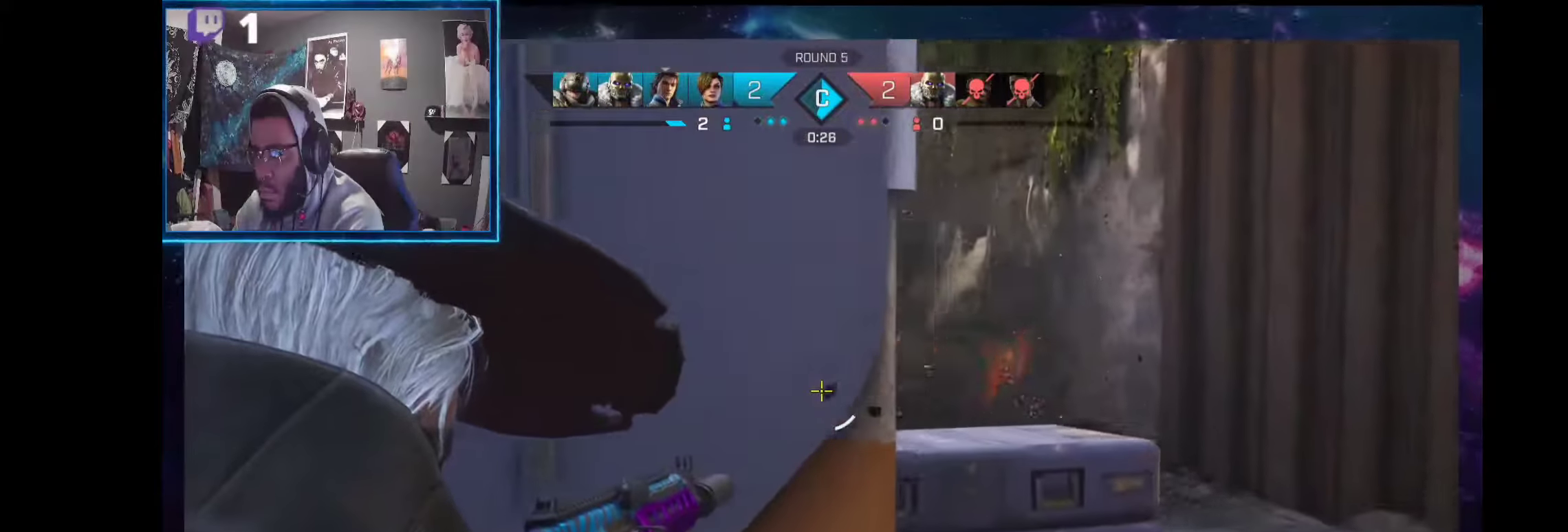
{"buttons": ["L2"], "left_stick": "center", "right_stick": "up-left", "events": [[262, "left_stick", "up-left"], [356, "left_stick", "center"]]}
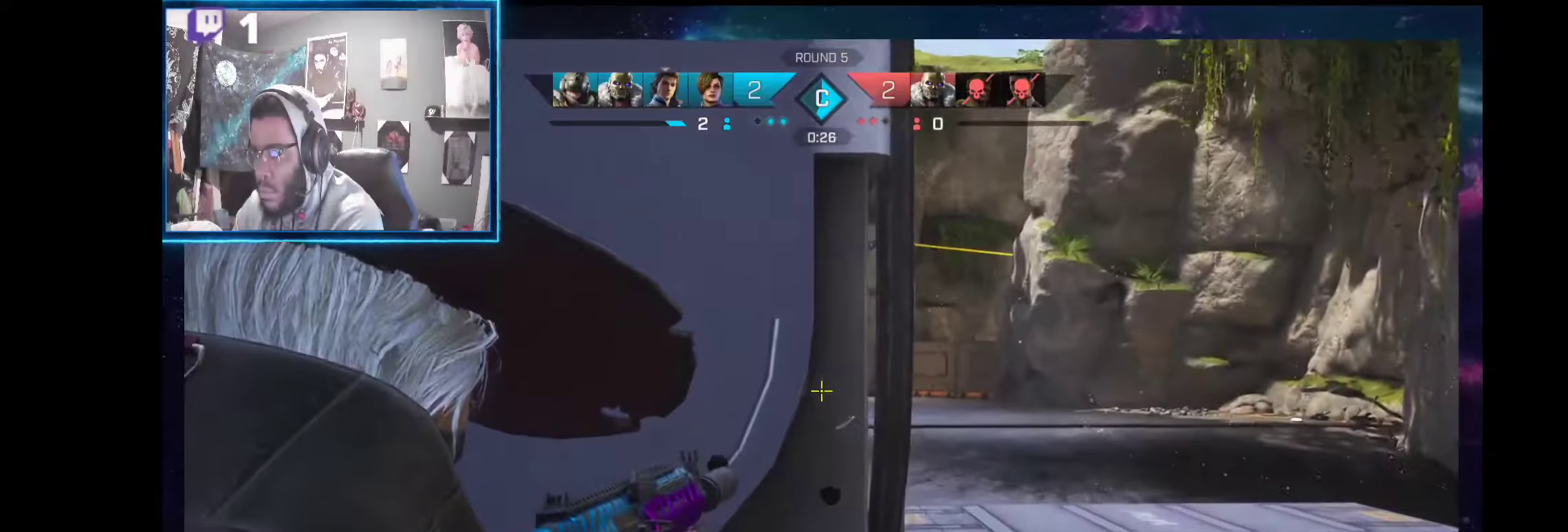
{"buttons": ["L2"], "left_stick": "right", "right_stick": "up-left", "events": [[37, "left_stick", "right"], [187, "left_stick", "left"], [280, "left_stick", "right"]]}
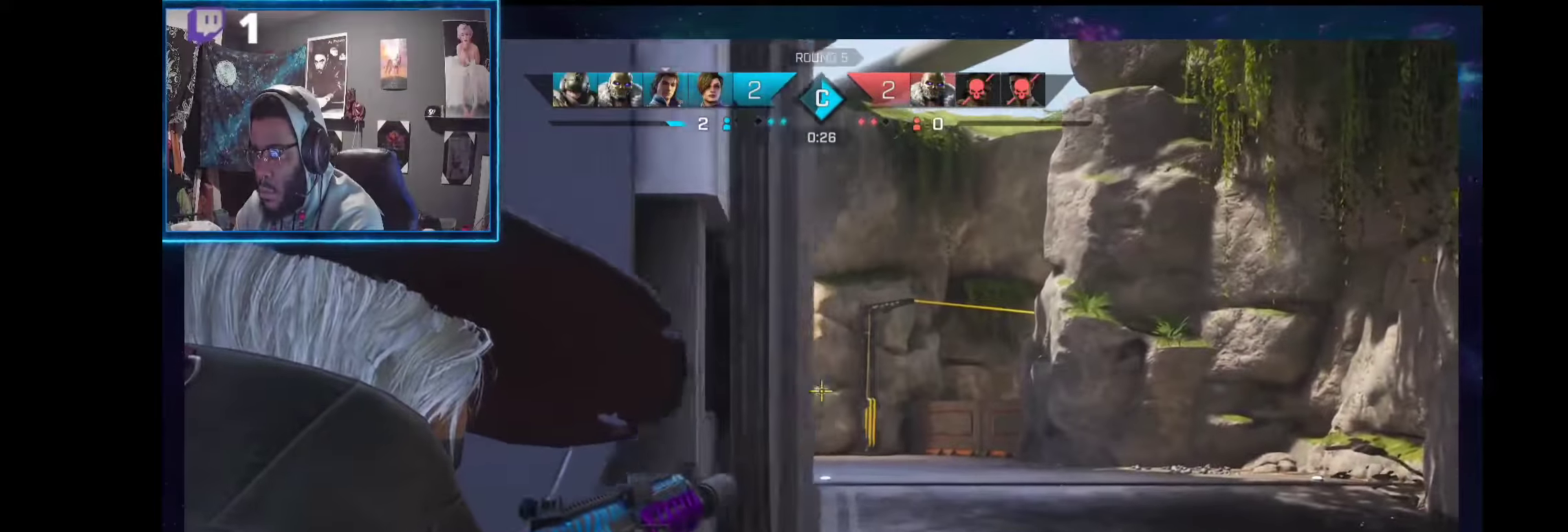
{"buttons": ["L2"], "left_stick": "up-right", "right_stick": "center", "events": [[94, "right_stick", "left"], [150, "R2", "down"], [337, "right_stick", "center"], [412, "R2", "up"], [505, "left_stick", "up-right"]]}
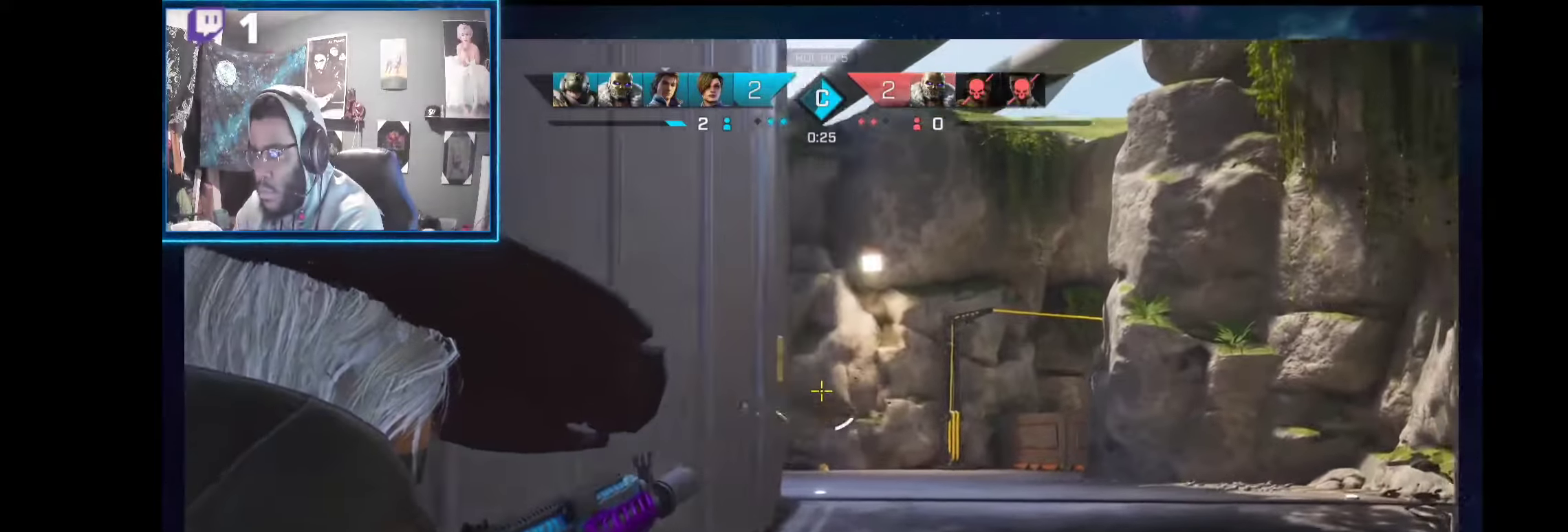
{"buttons": ["L2", "R2"], "left_stick": "left", "right_stick": "center", "events": [[19, "left_stick", "right"], [38, "left_stick", "up-left"], [113, "R2", "down"], [225, "left_stick", "down"], [281, "R2", "up"], [356, "left_stick", "left"], [431, "R2", "down"]]}
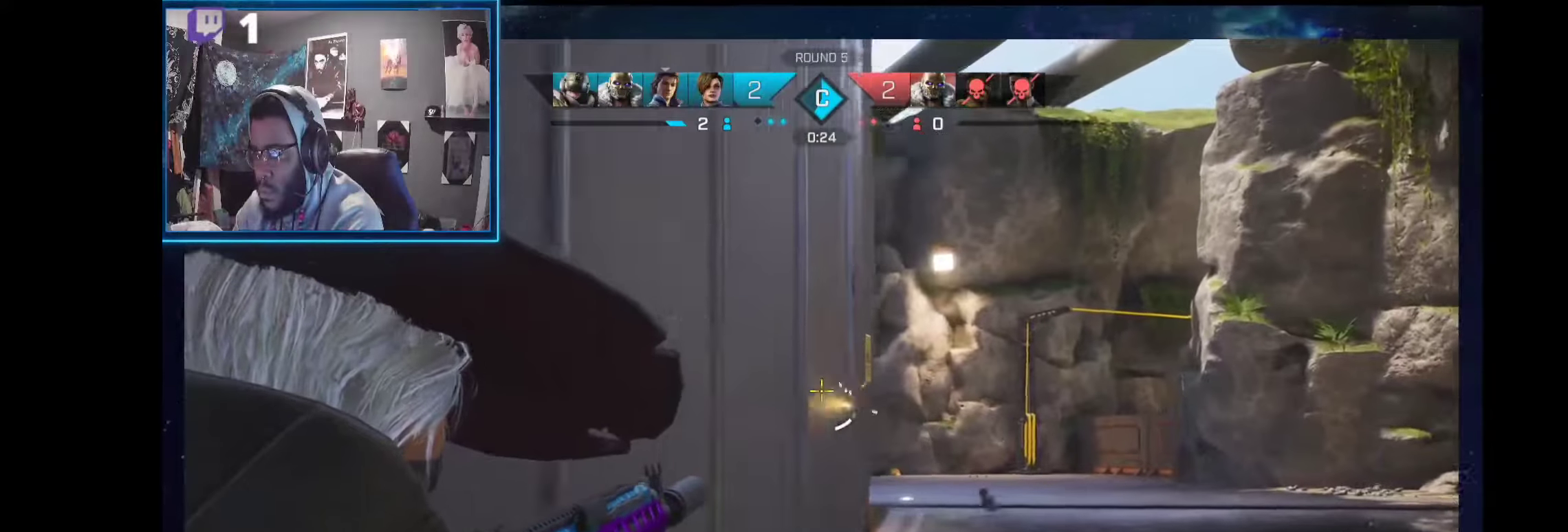
{"buttons": ["L2", "R2"], "left_stick": "right", "right_stick": "center", "events": [[57, "R2", "up"], [94, "left_stick", "down-right"], [206, "left_stick", "right"], [393, "R2", "down"]]}
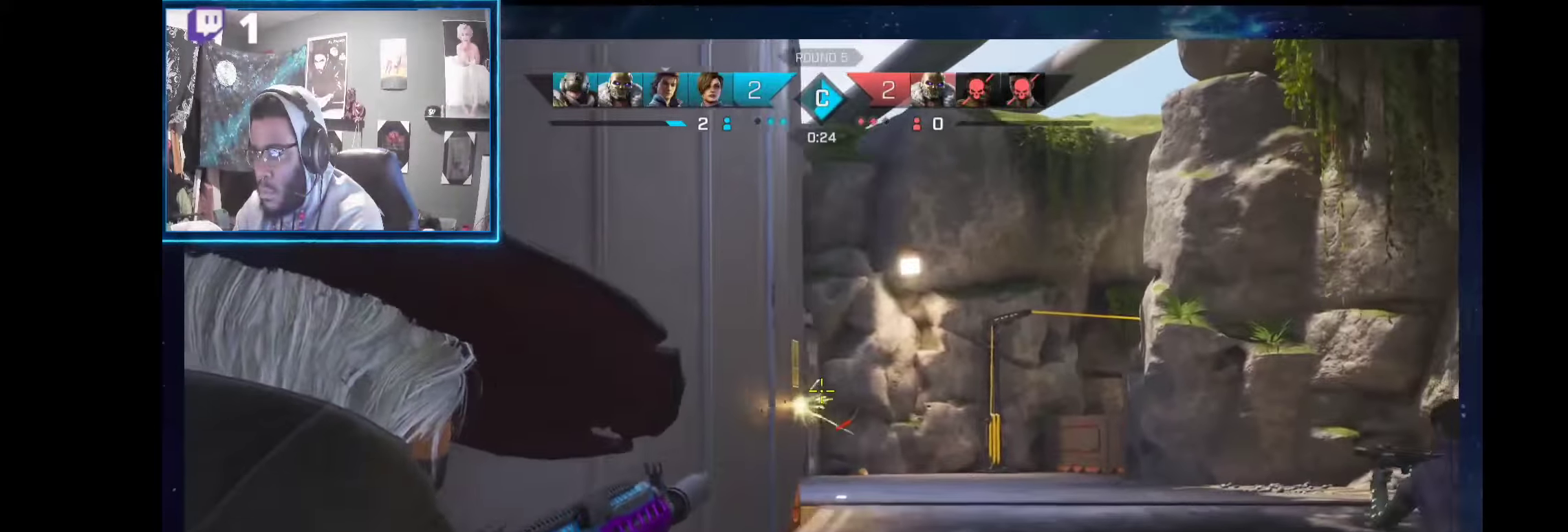
{"buttons": ["L2"], "left_stick": "up-right", "right_stick": "center", "events": [[37, "left_stick", "up-right"], [93, "R2", "up"], [93, "right_stick", "left"], [468, "right_stick", "center"]]}
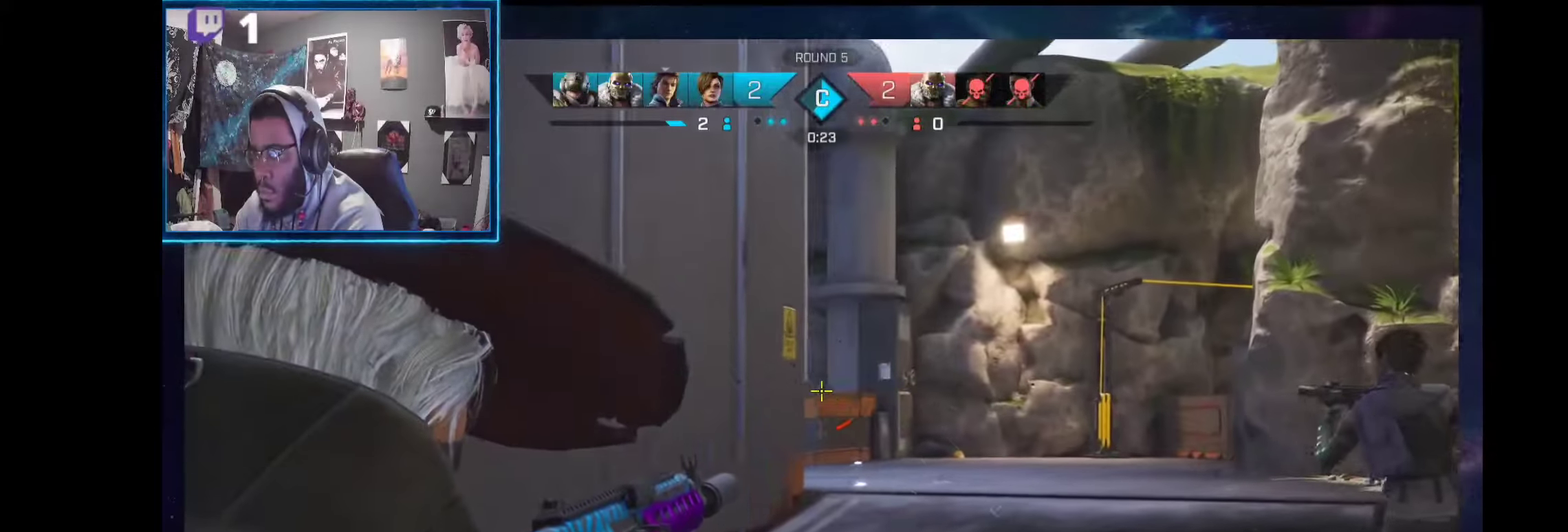
{"buttons": [], "left_stick": "up-right", "right_stick": "left", "events": [[131, "X", "down"], [225, "X", "up"], [225, "left_stick", "up"], [281, "L2", "up"], [355, "left_stick", "up-right"], [374, "right_stick", "left"]]}
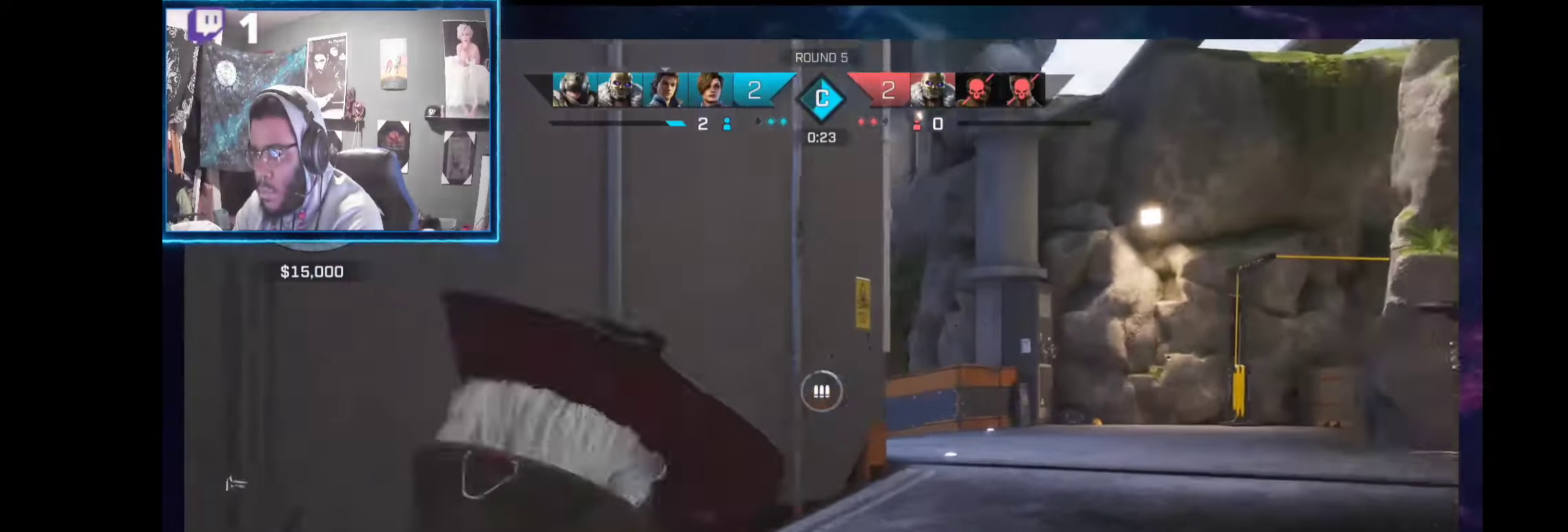
{"buttons": [], "left_stick": "up-right", "right_stick": "left", "events": [[19, "right_stick", "center"], [225, "right_stick", "down-left"], [356, "right_stick", "left"]]}
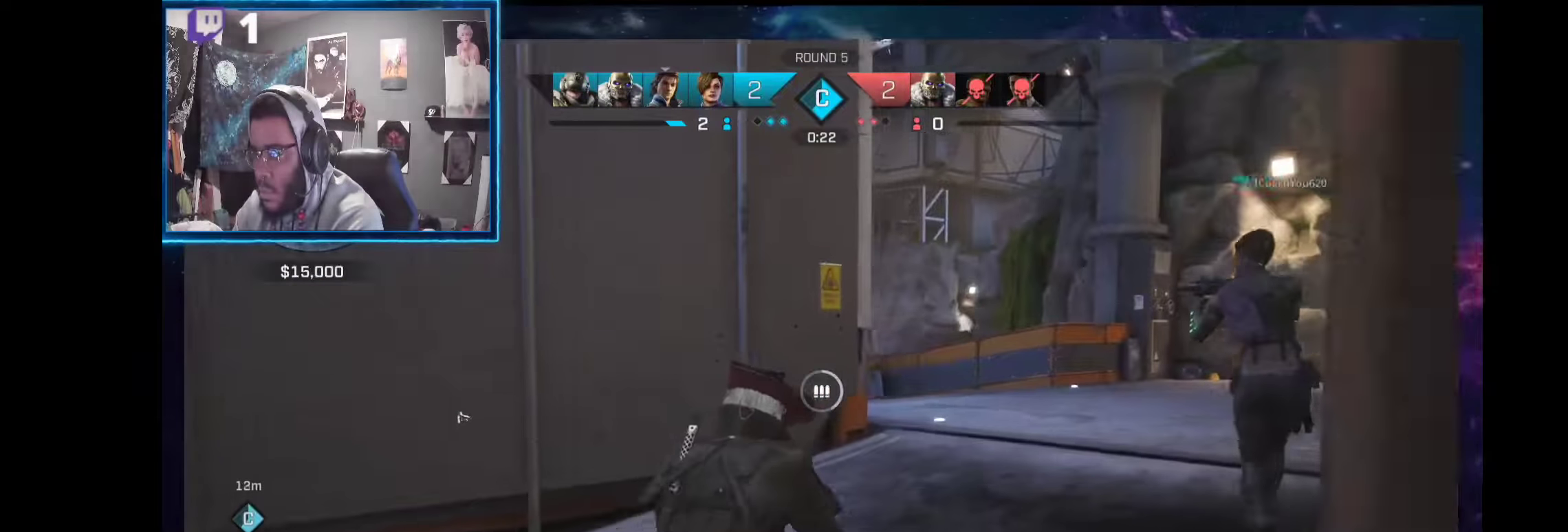
{"buttons": [], "left_stick": "up-right", "right_stick": "center", "events": [[393, "right_stick", "center"]]}
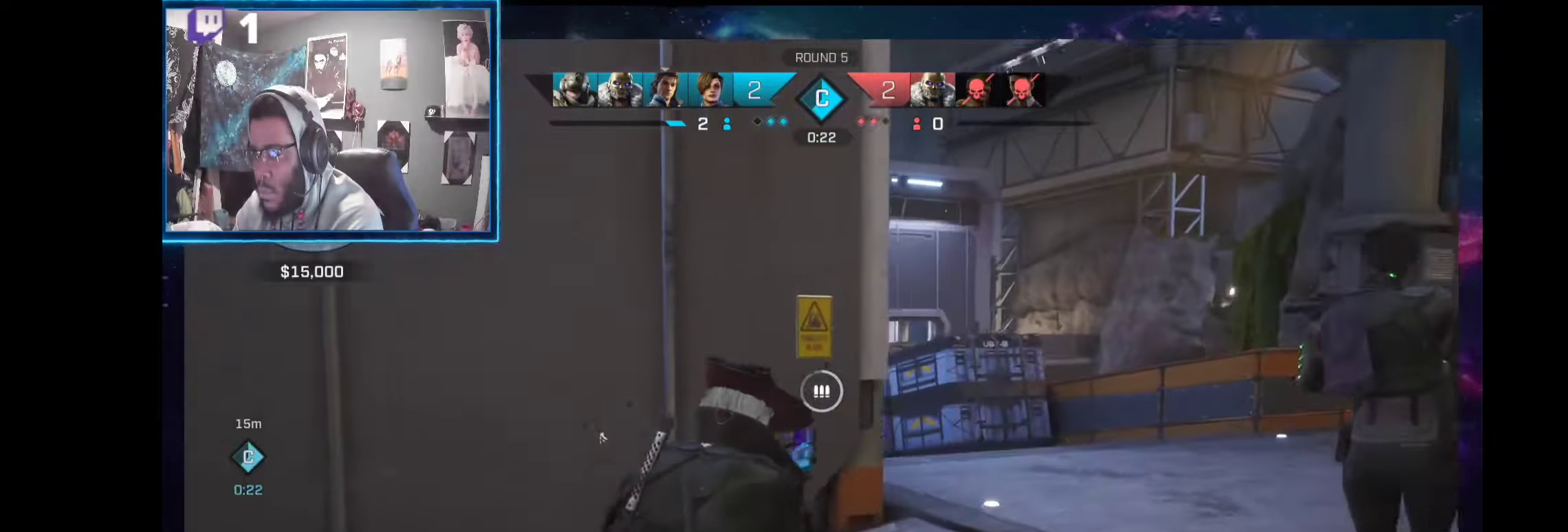
{"buttons": ["L1"], "left_stick": "right", "right_stick": "center", "events": [[18, "left_stick", "up"], [243, "left_stick", "up-left"], [393, "L1", "down"], [393, "left_stick", "right"]]}
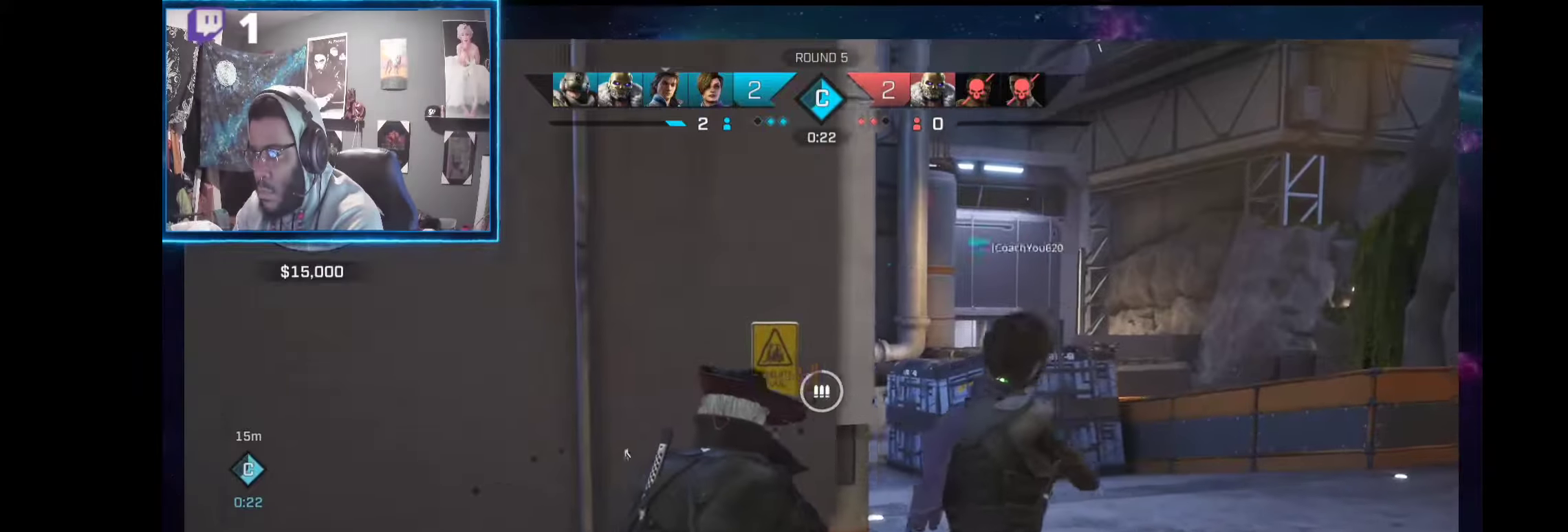
{"buttons": ["L1"], "left_stick": "right", "right_stick": "center", "events": []}
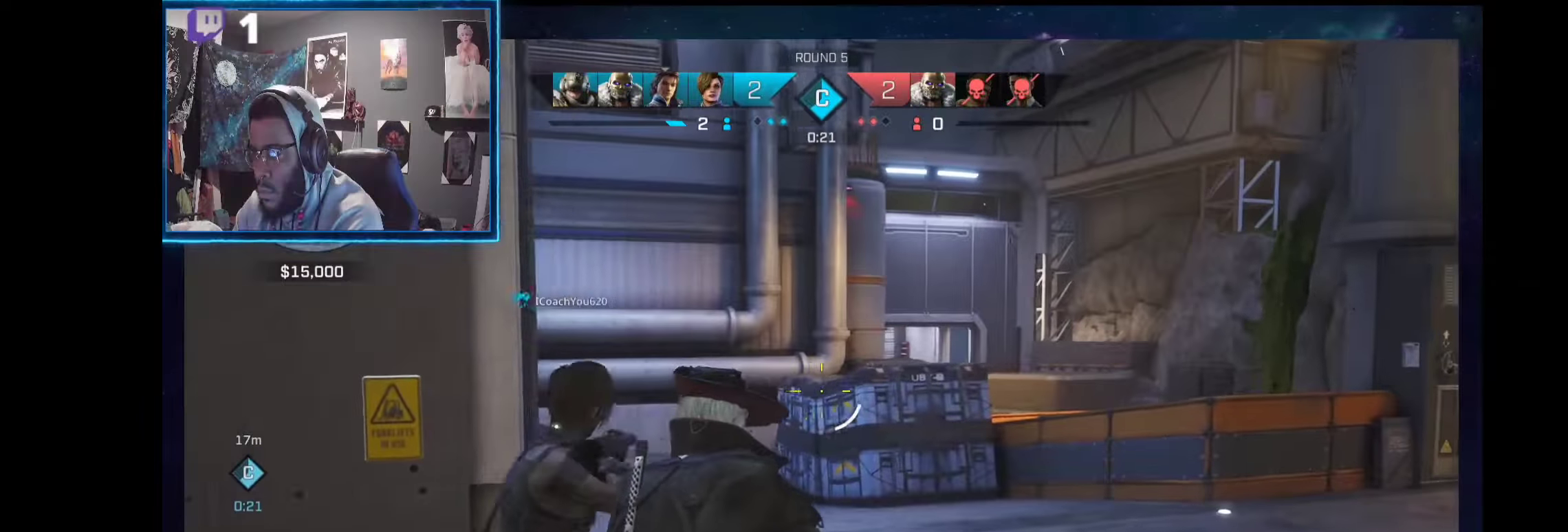
{"buttons": ["L1"], "left_stick": "right", "right_stick": "center", "events": [[37, "L1", "up"], [449, "L1", "down"]]}
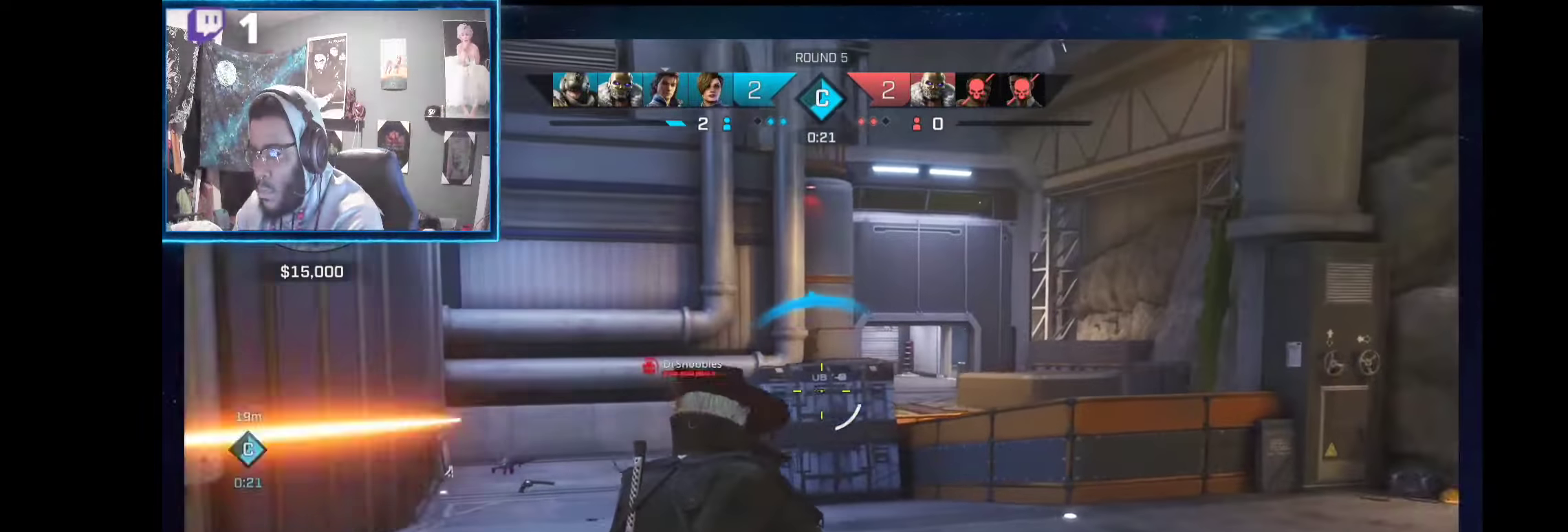
{"buttons": ["L1"], "left_stick": "up-right", "right_stick": "center", "events": [[56, "left_stick", "up-right"]]}
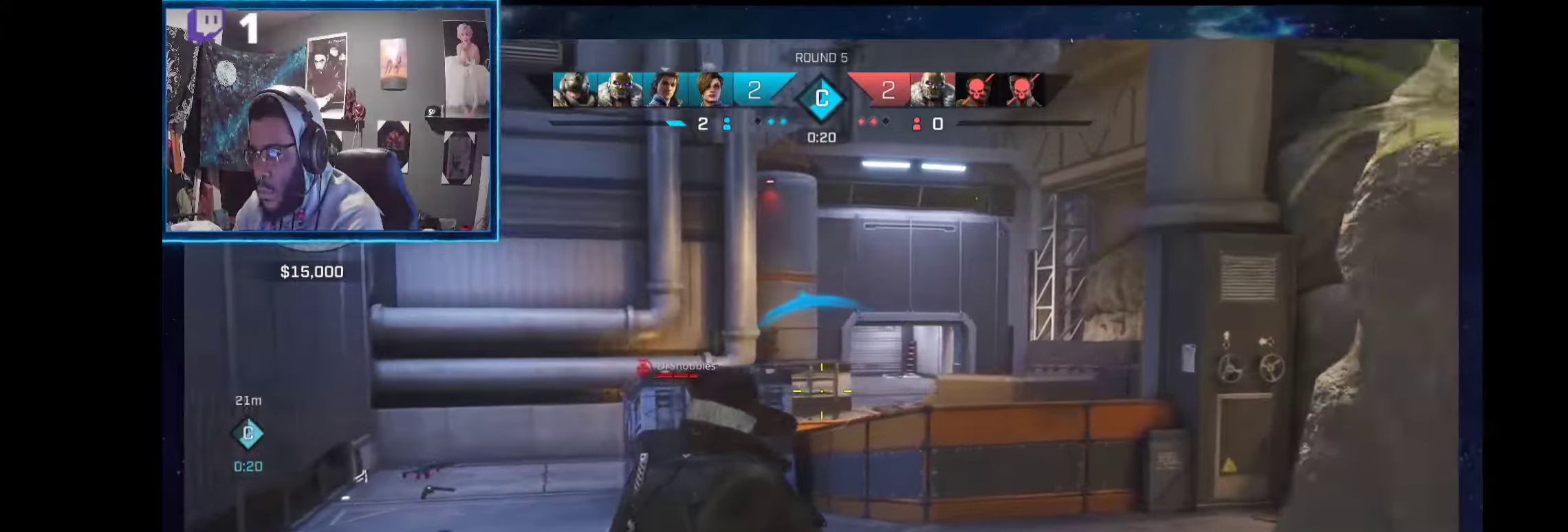
{"buttons": ["L1"], "left_stick": "up-right", "right_stick": "center", "events": [[279, "L1", "up"], [429, "L1", "down"]]}
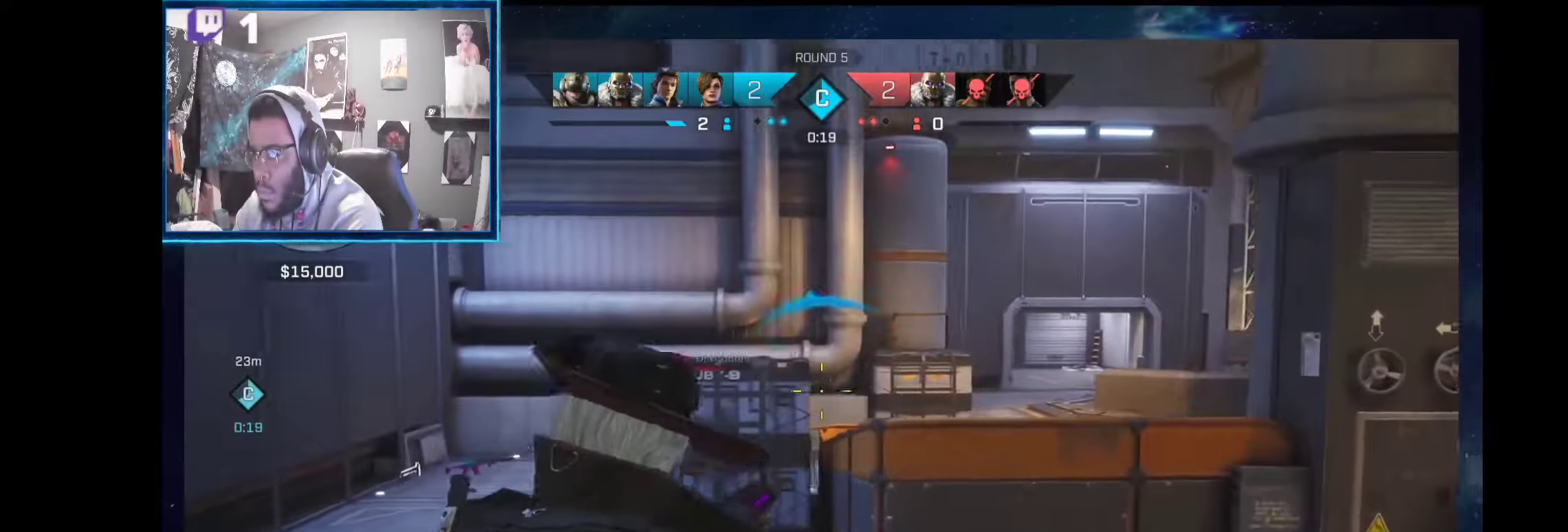
{"buttons": [], "left_stick": "up-right", "right_stick": "center", "events": [[374, "L2", "down"], [468, "L2", "up"], [486, "L1", "up"]]}
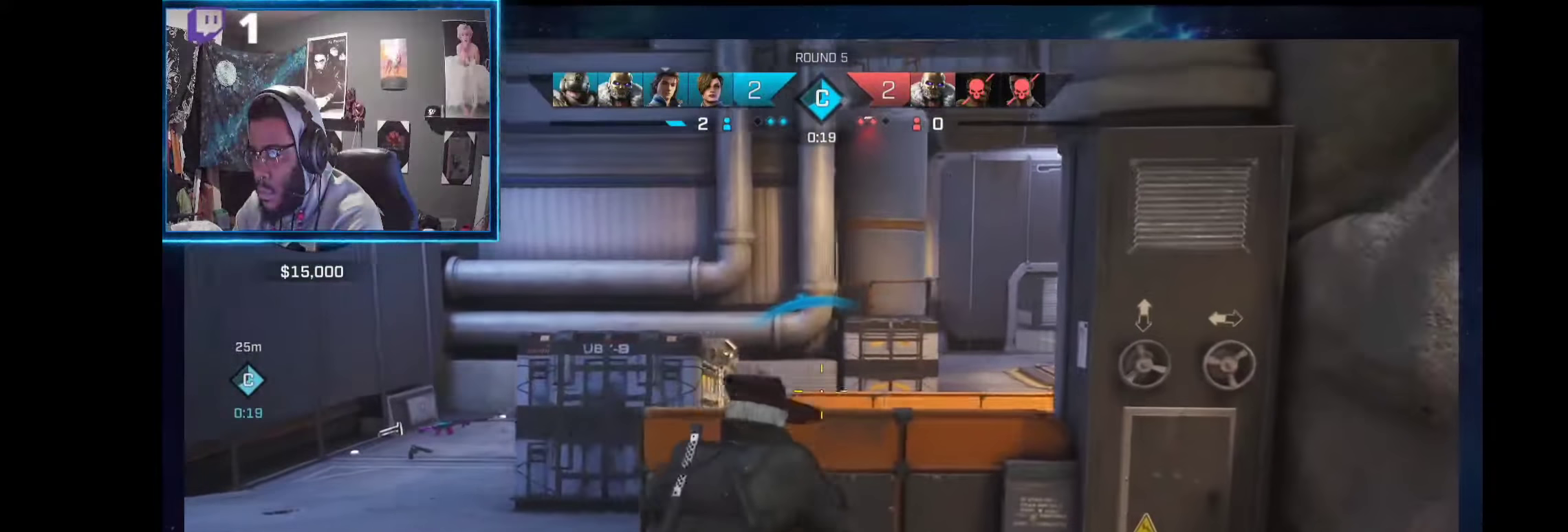
{"buttons": [], "left_stick": "up-right", "right_stick": "center", "events": [[75, "L1", "down"], [112, "L2", "down"], [318, "L2", "up"], [393, "L1", "up"]]}
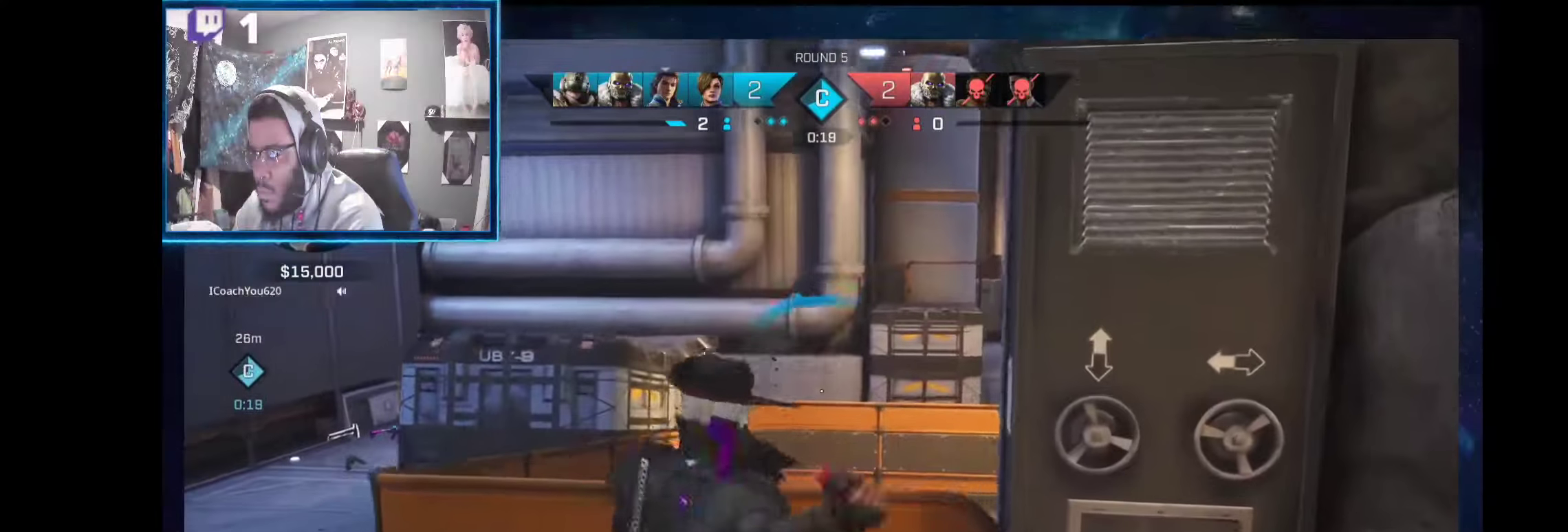
{"buttons": [], "left_stick": "left", "right_stick": "center", "events": [[38, "left_stick", "up"], [244, "left_stick", "left"]]}
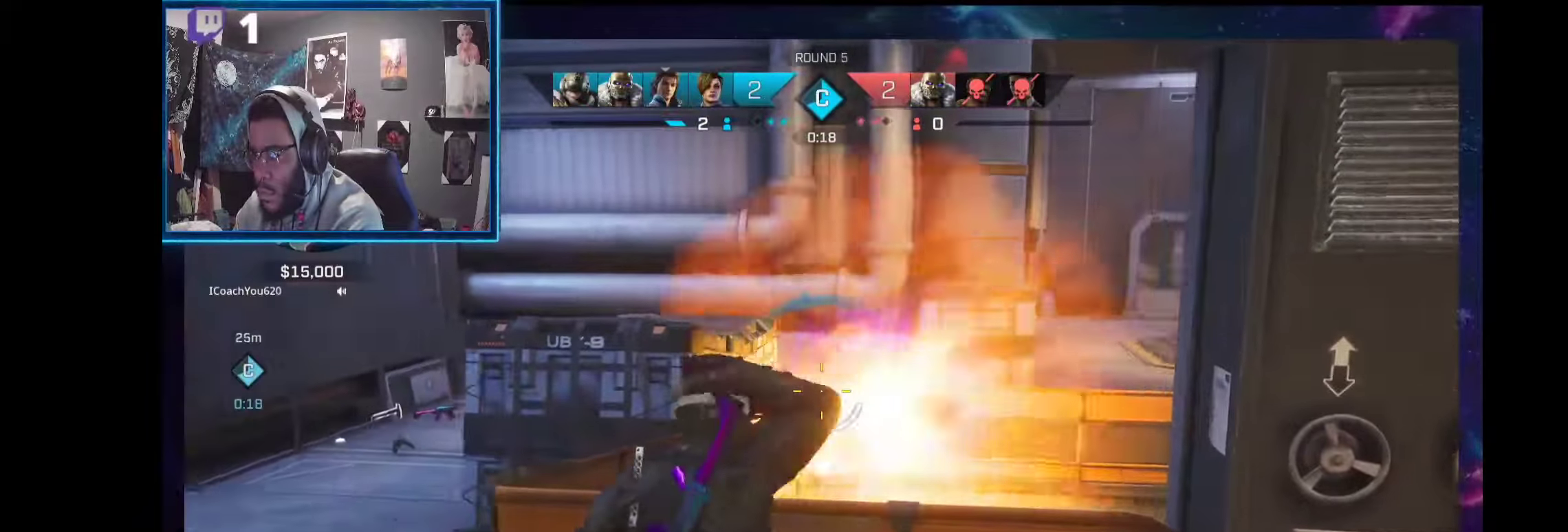
{"buttons": [], "left_stick": "center", "right_stick": "center", "events": [[112, "left_stick", "up-left"], [224, "R1", "down"], [318, "R1", "up"], [486, "left_stick", "center"]]}
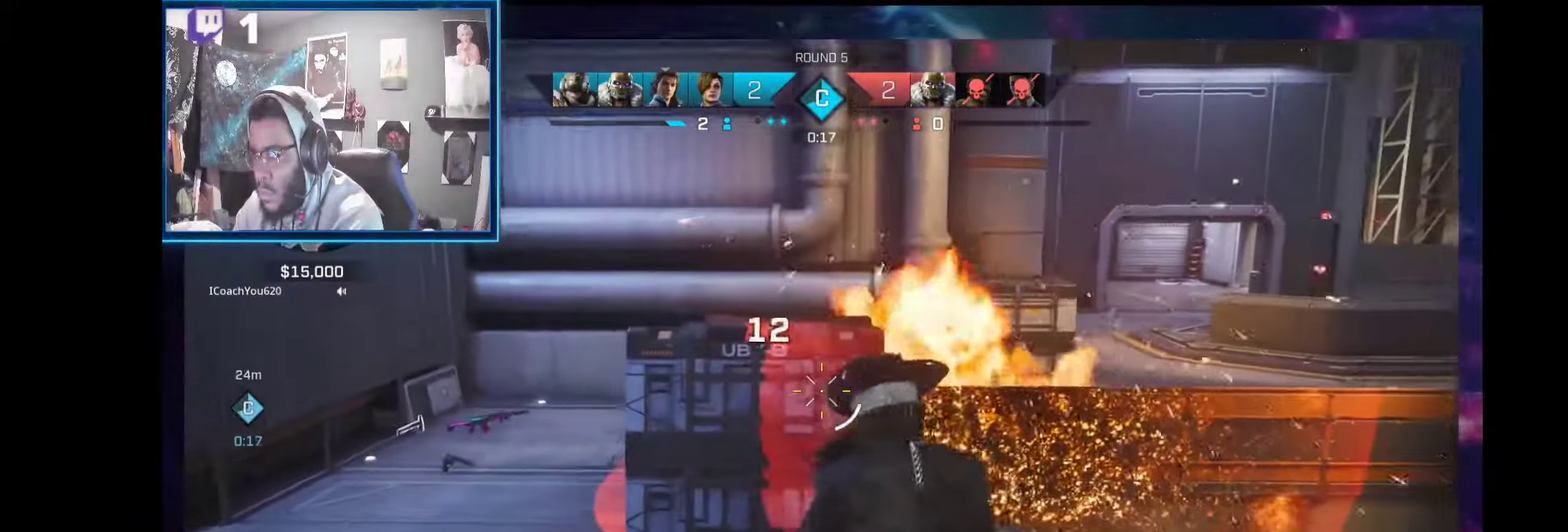
{"buttons": [], "left_stick": "center", "right_stick": "center", "events": [[37, "left_stick", "up-left"], [299, "left_stick", "center"]]}
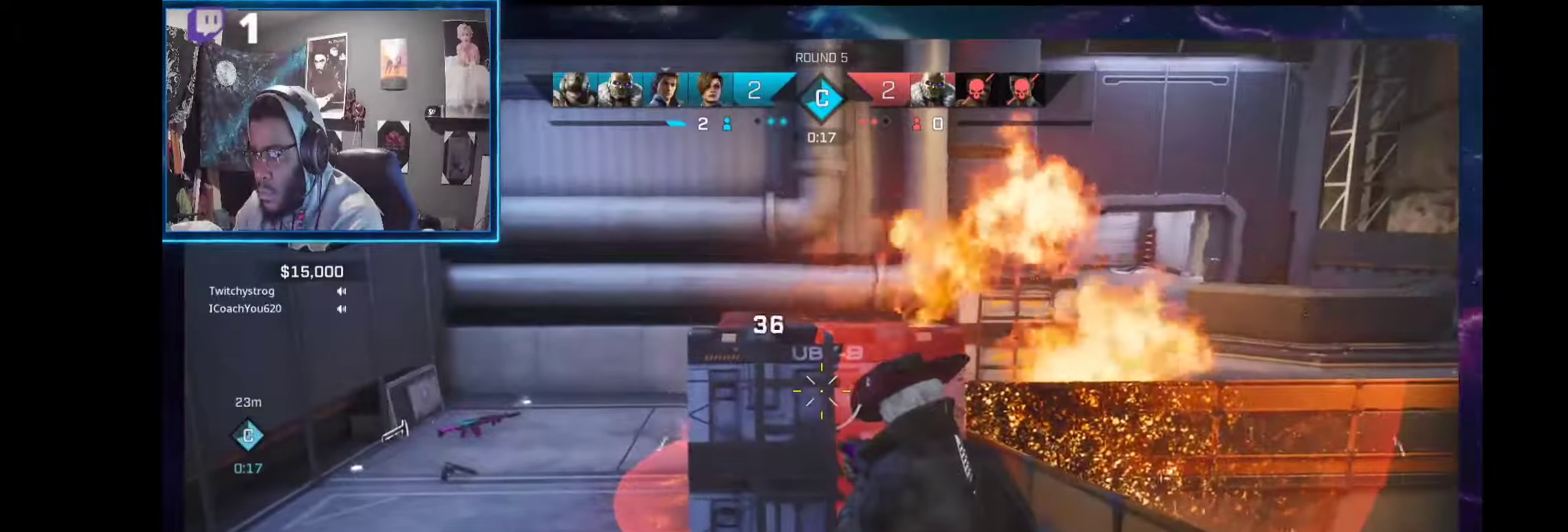
{"buttons": [], "left_stick": "center", "right_stick": "center", "events": [[168, "left_stick", "left"], [224, "left_stick", "center"]]}
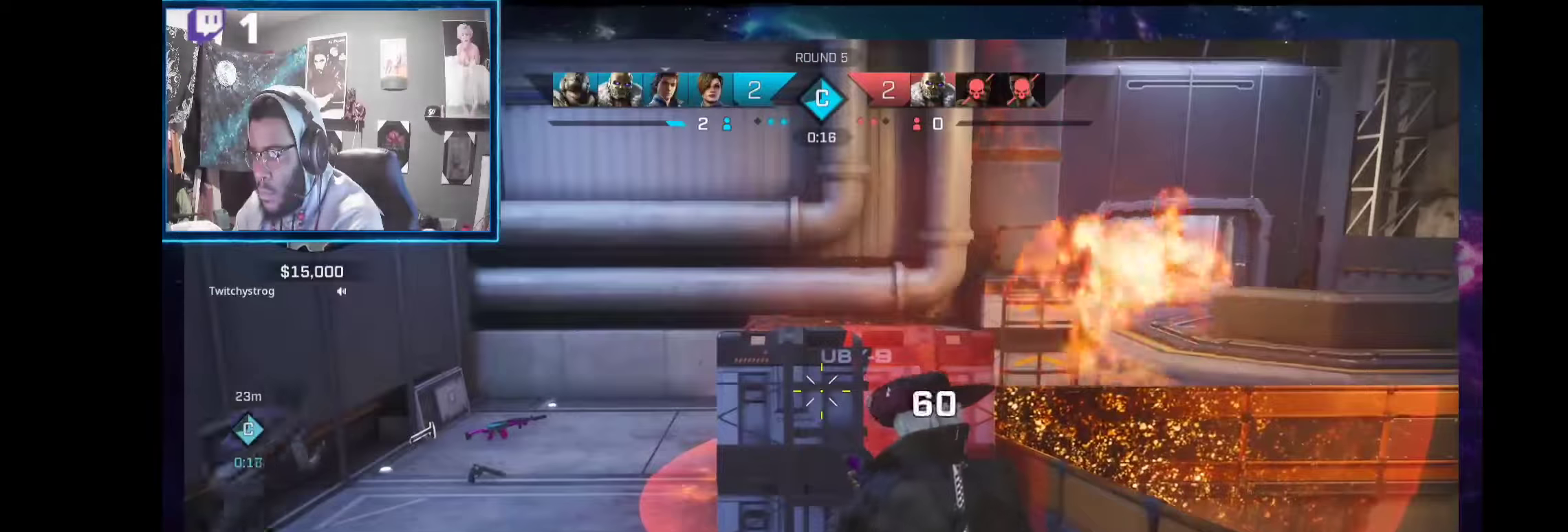
{"buttons": [], "left_stick": "center", "right_stick": "right", "events": [[449, "right_stick", "right"]]}
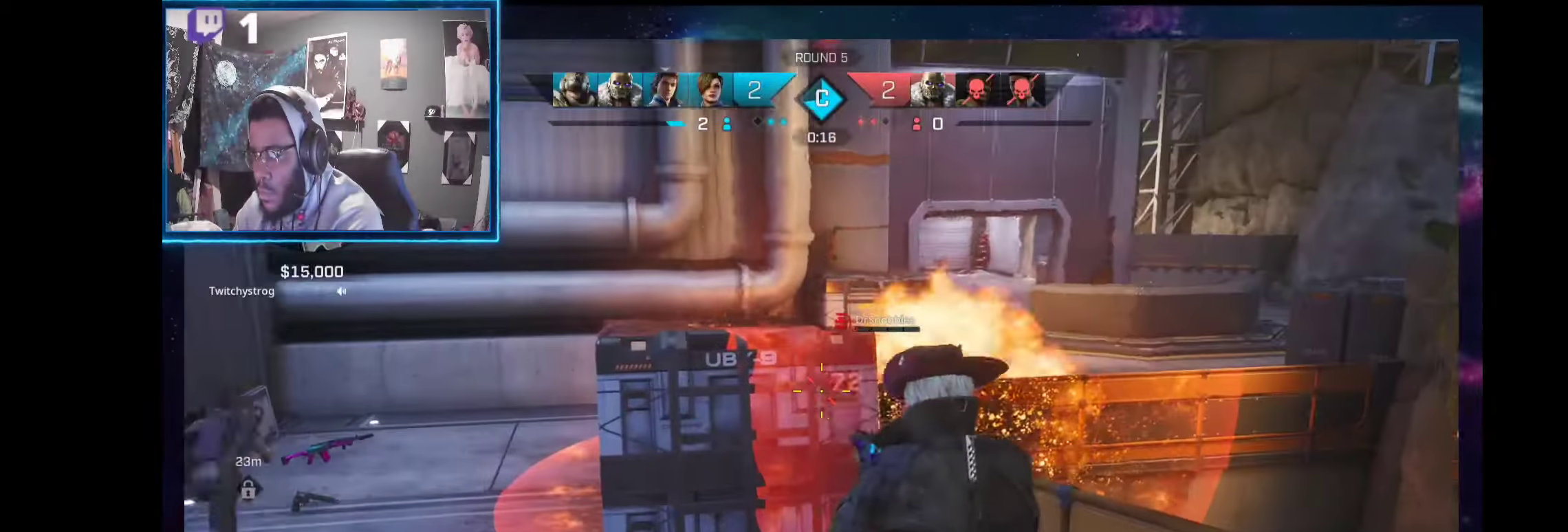
{"buttons": [], "left_stick": "center", "right_stick": "center", "events": [[19, "right_stick", "center"], [94, "R1", "down"], [169, "R1", "up"]]}